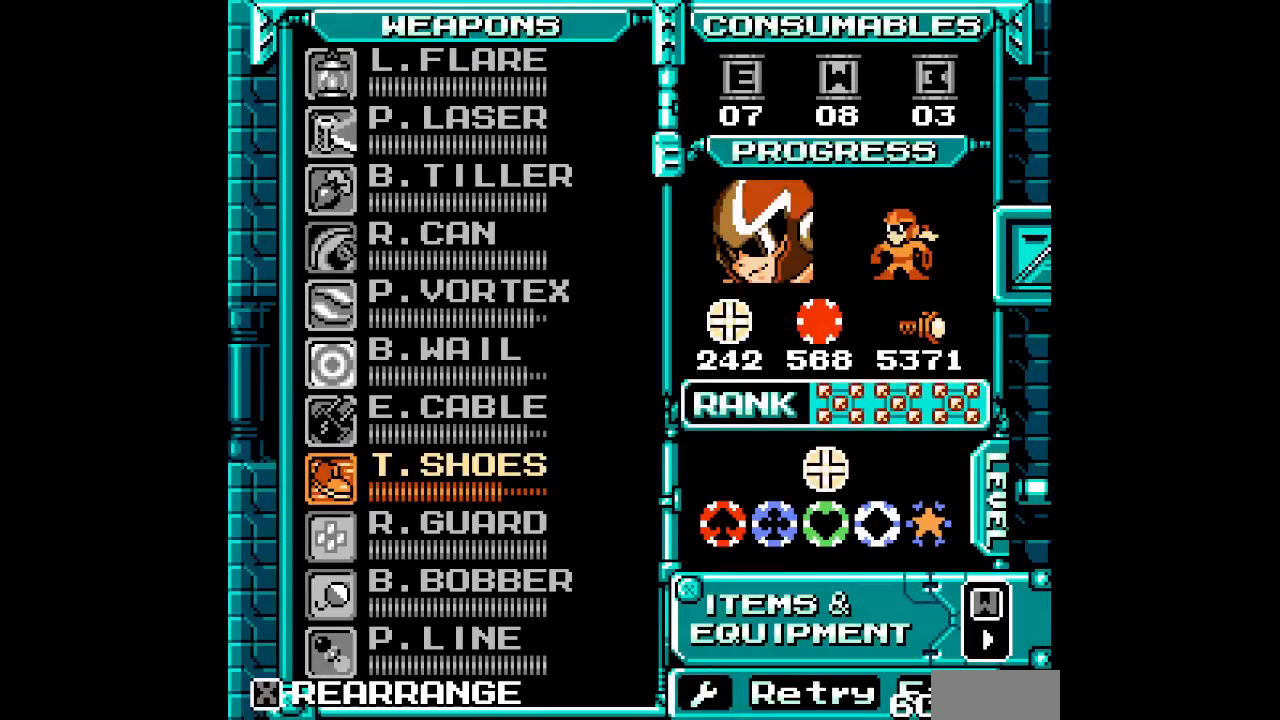
Gameplay with a controller (Xbox layout); each line is a JSON object with the inputs held at the frame after it. "events" lists button and stick changes between this image and that frame as [ms after this image, input, new state], when the widget could be followed in between. Not read: HOME L2 L3 R1 R2 R3 SELECT left_stick right_stick.
{"buttons": [], "events": []}
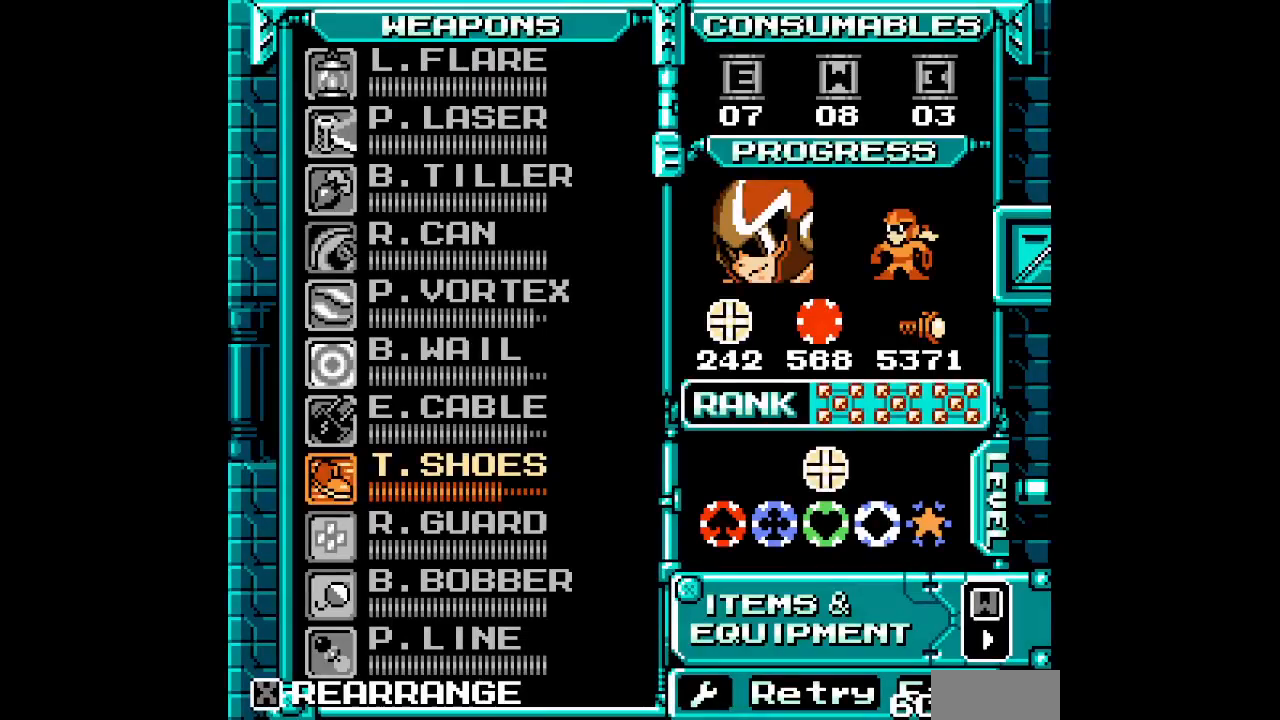
{"buttons": [], "events": [[200, "DPAD_UP", "down"], [317, "DPAD_UP", "up"]]}
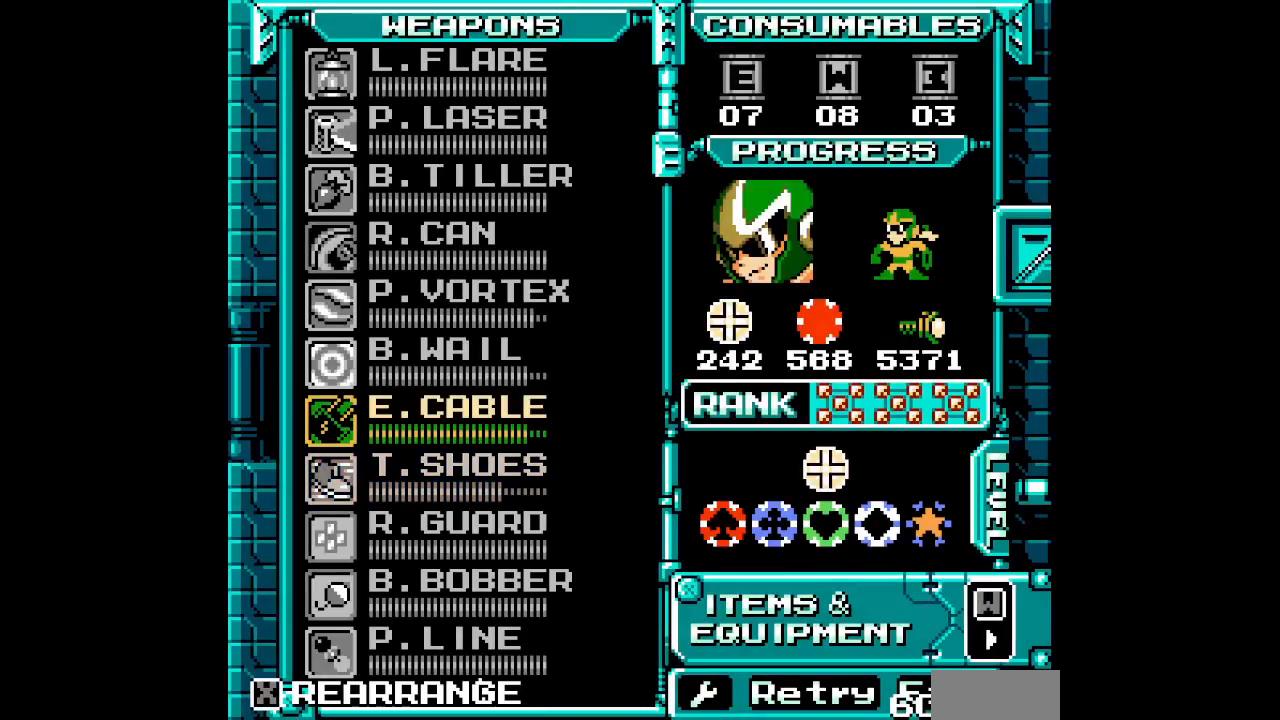
{"buttons": [], "events": [[383, "DPAD_UP", "down"], [450, "DPAD_UP", "up"]]}
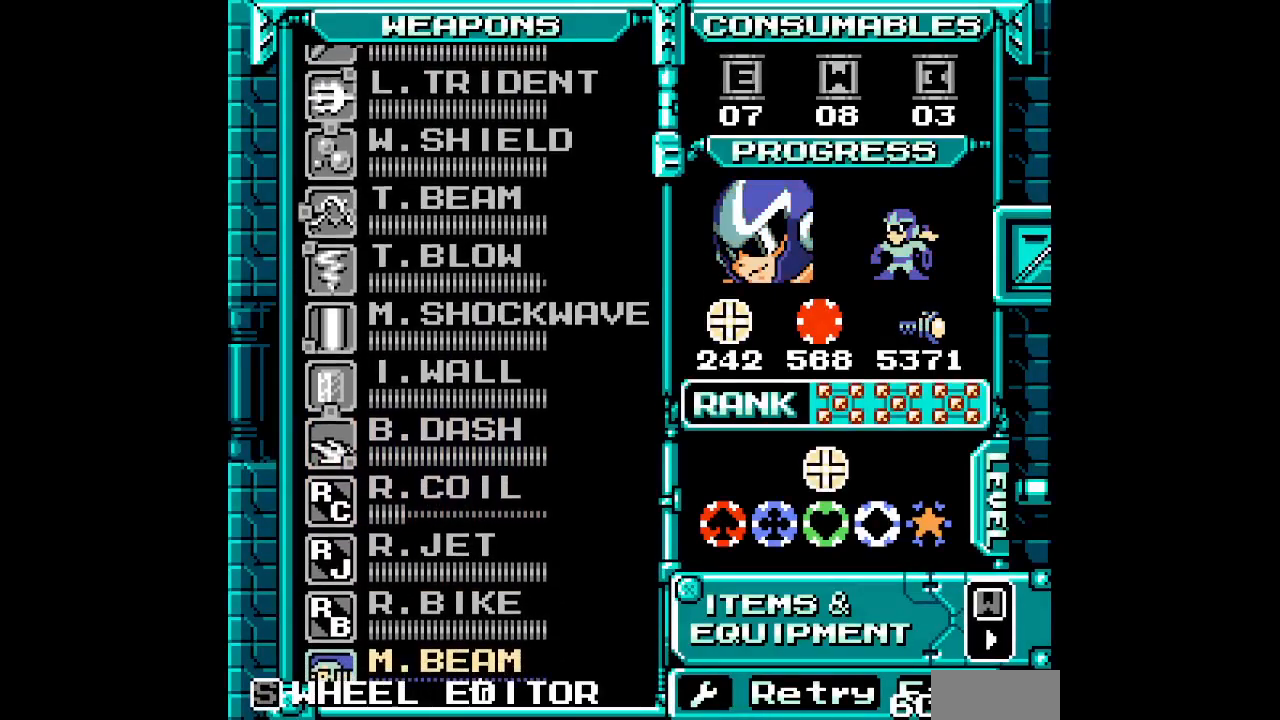
{"buttons": [], "events": [[33, "DPAD_UP", "down"], [100, "DPAD_UP", "up"], [167, "DPAD_UP", "down"], [250, "DPAD_UP", "up"], [383, "DPAD_UP", "down"], [500, "DPAD_UP", "up"]]}
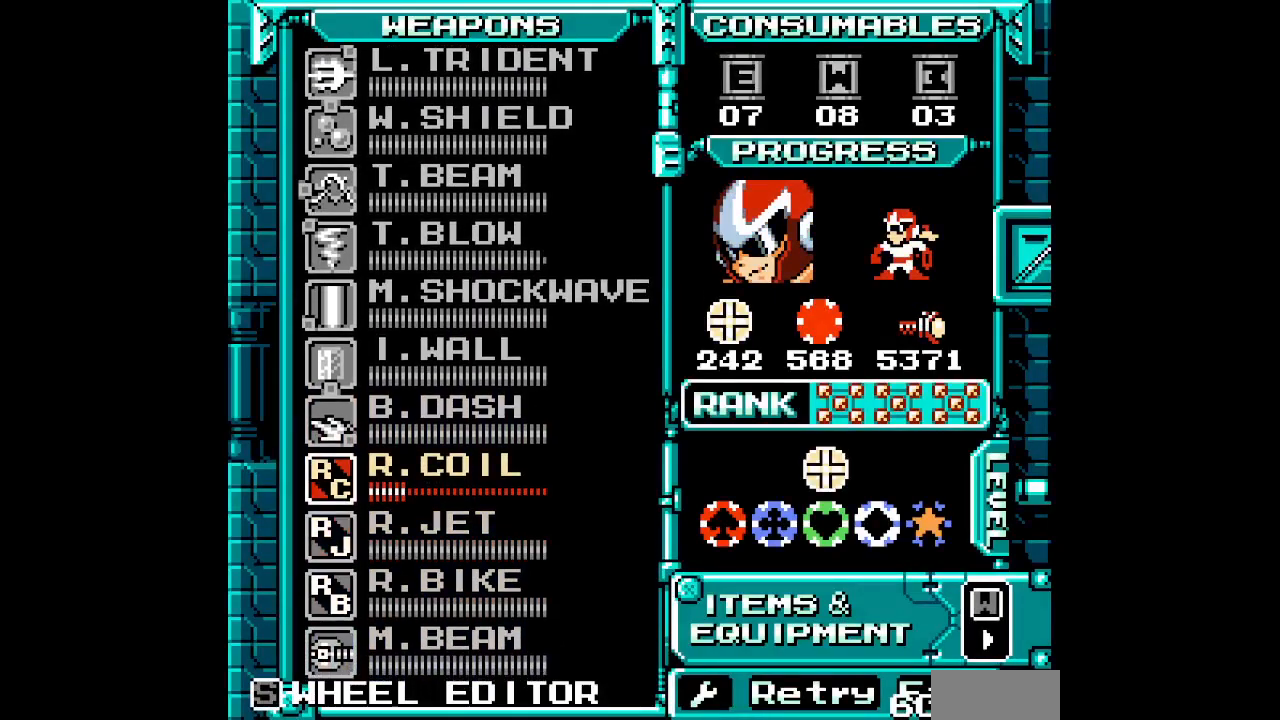
{"buttons": []}
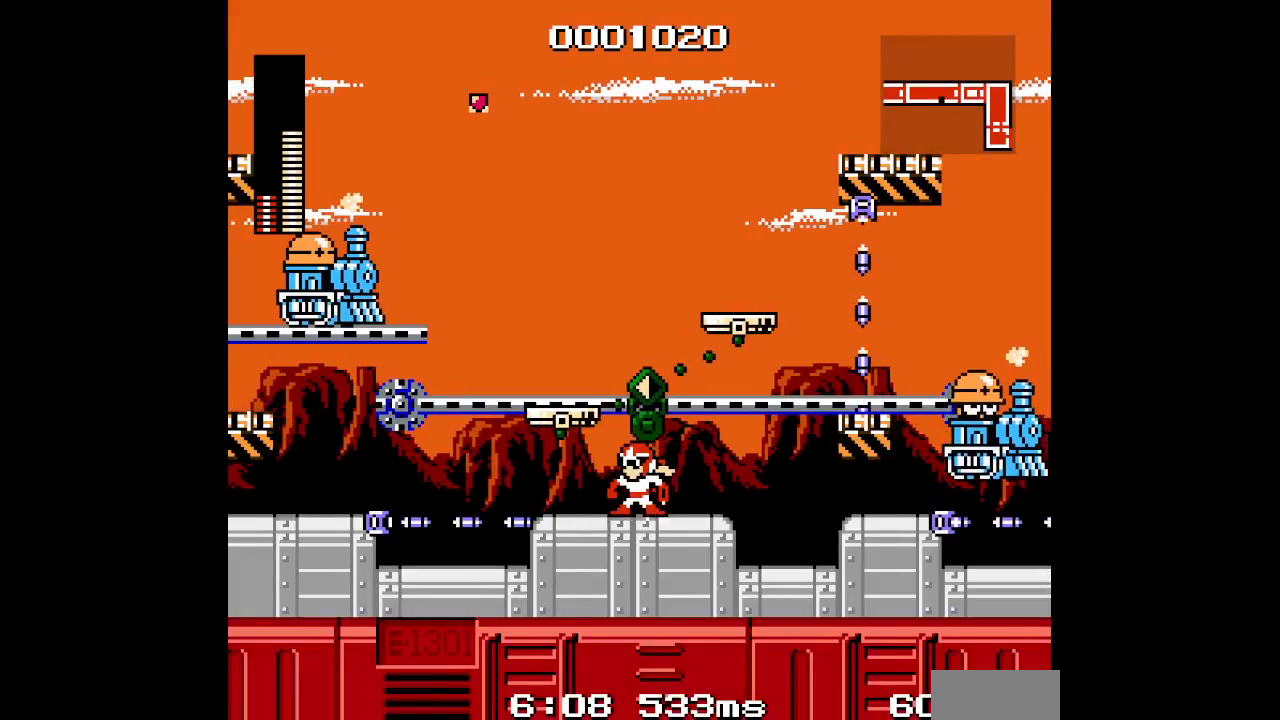
{"buttons": [], "events": [[33, "DPAD_LEFT", "down"], [433, "DPAD_LEFT", "up"]]}
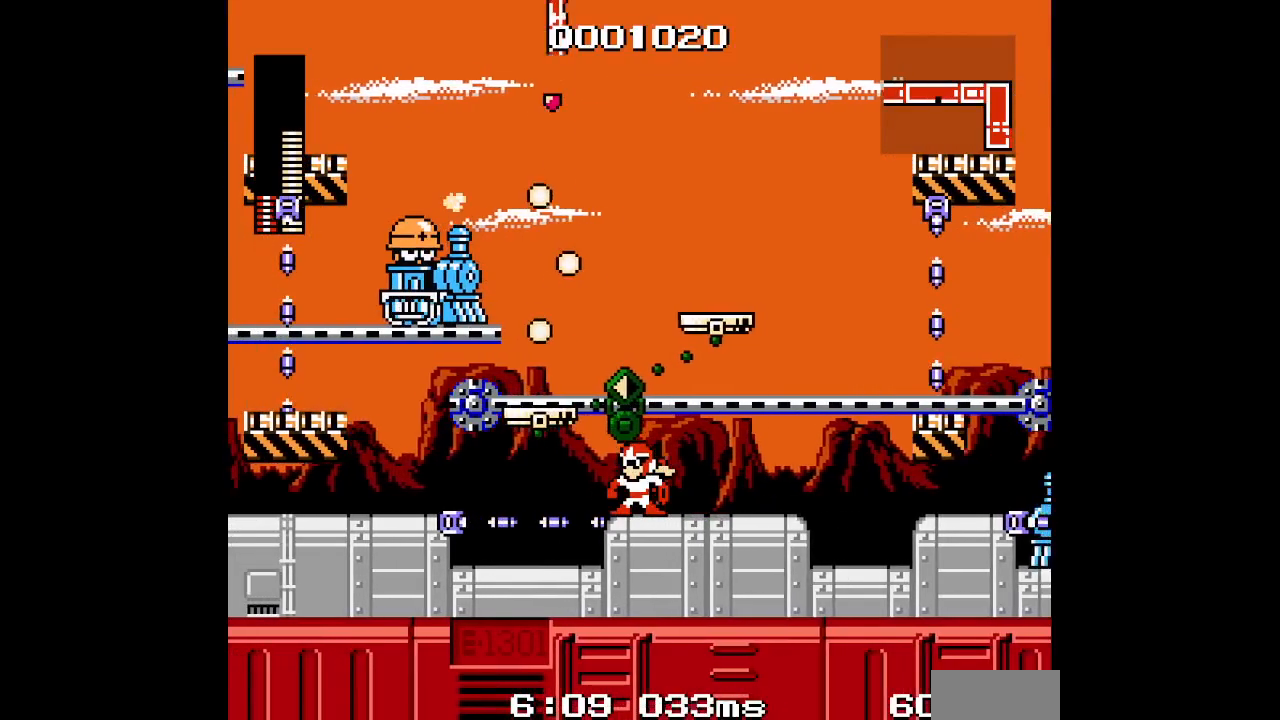
{"buttons": [], "events": []}